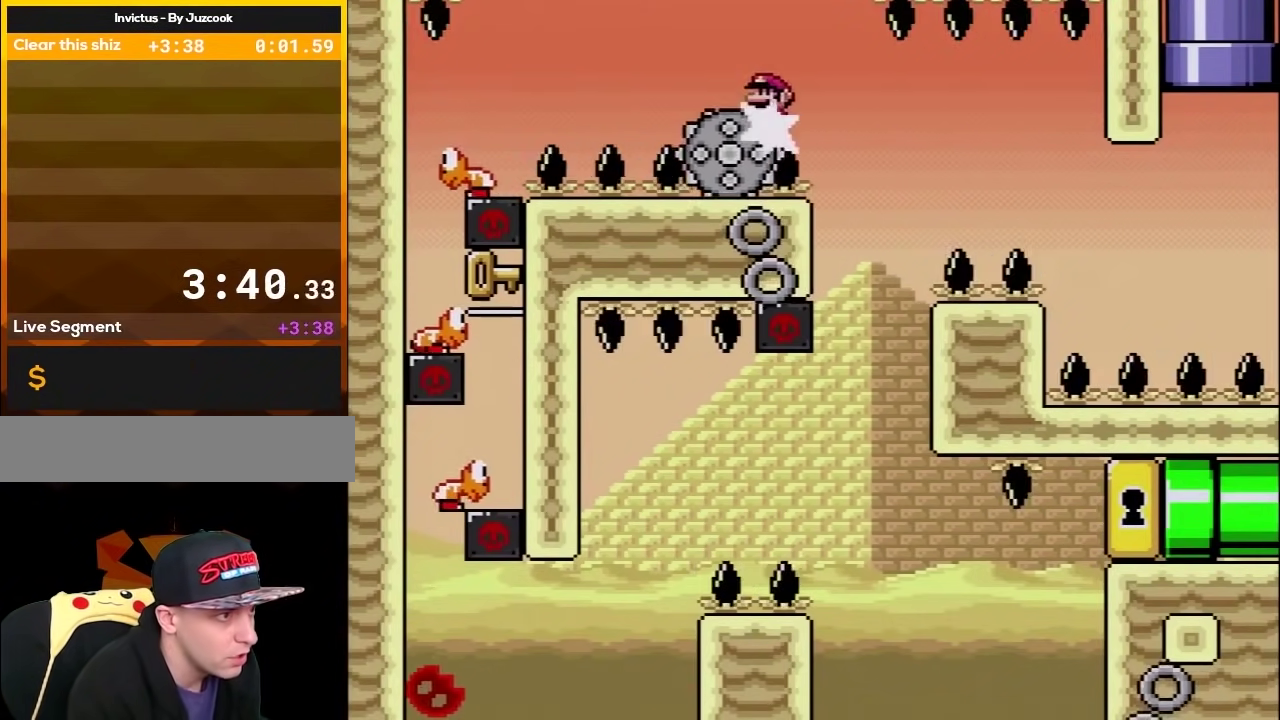
Gameplay with a controller (Nintendo layout); each line is a JSON object with the inputs held at the frame after it. "events" lists button and stick changes between this image and that frame as [ms after this image, input, new state], when the widget could be followed in between. Not read: L3 R3.
{"buttons": ["A", "X", "DPAD_LEFT"], "events": [[17, "DPAD_LEFT", "up"], [150, "A", "up"], [433, "DPAD_LEFT", "down"], [467, "A", "down"]]}
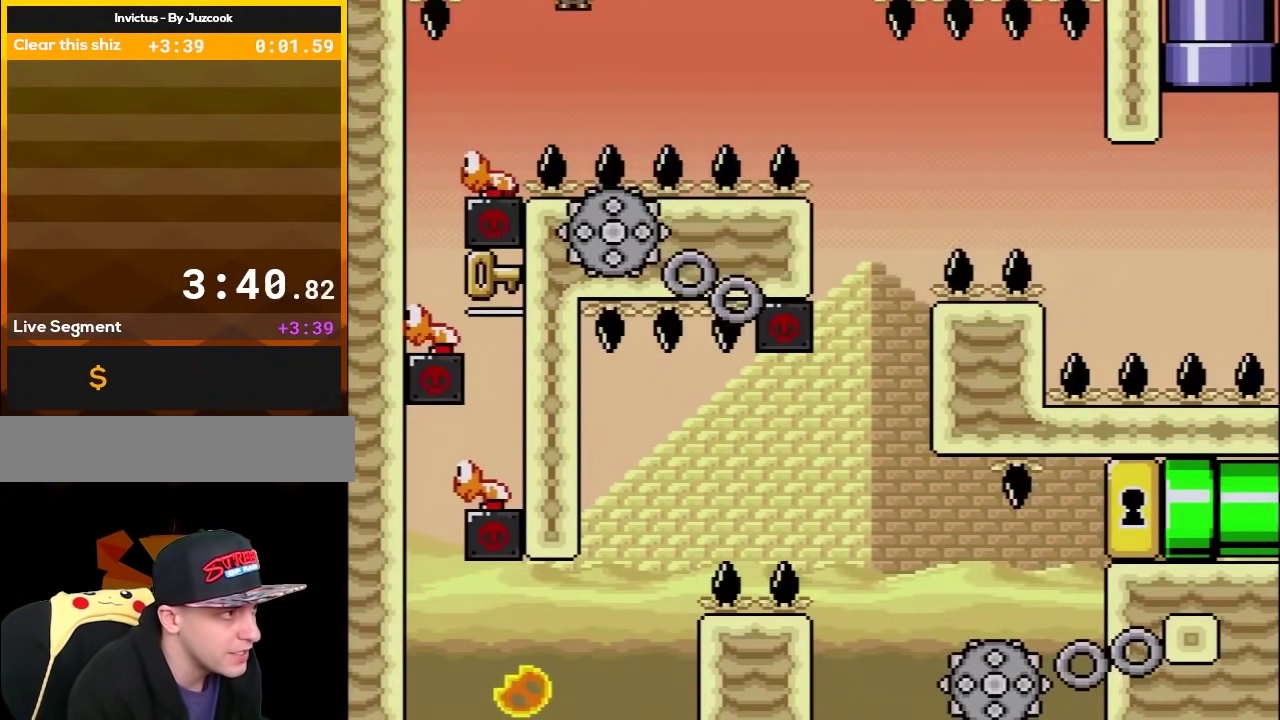
{"buttons": ["A", "X", "DPAD_RIGHT"], "events": [[400, "DPAD_LEFT", "up"], [433, "DPAD_RIGHT", "down"]]}
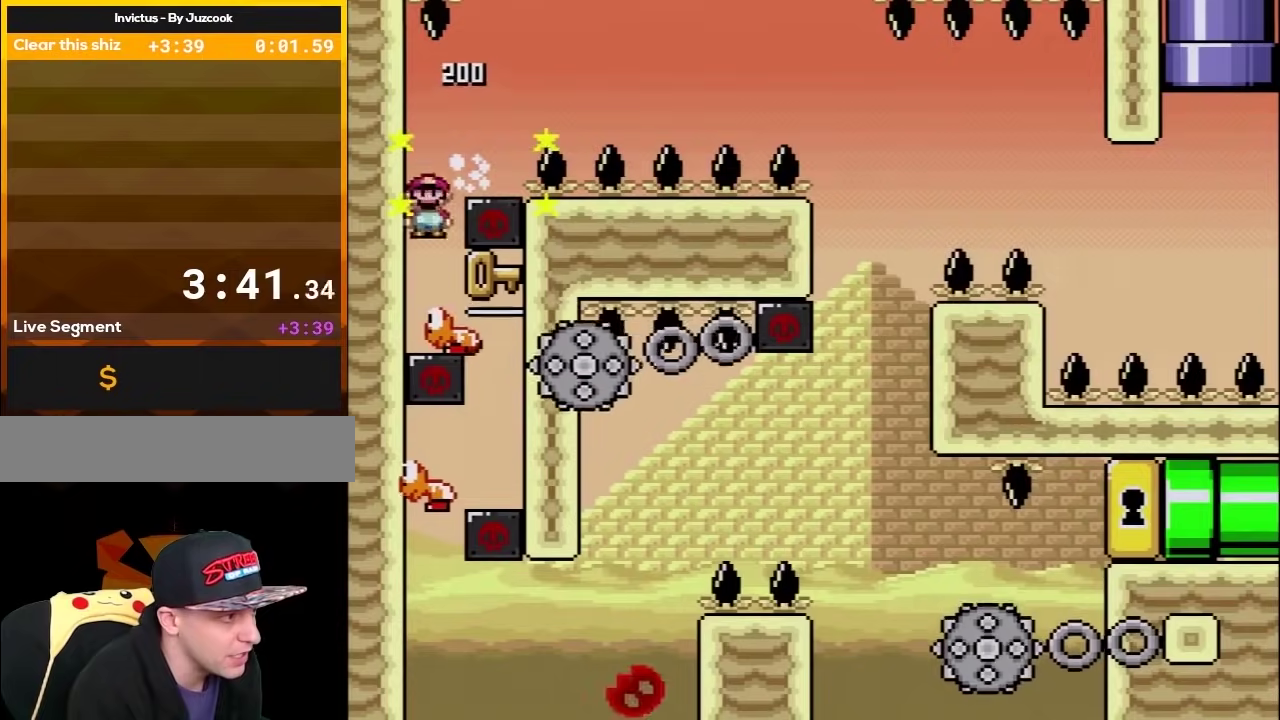
{"buttons": ["A", "X", "DPAD_LEFT"], "events": [[400, "DPAD_RIGHT", "up"], [467, "DPAD_LEFT", "down"]]}
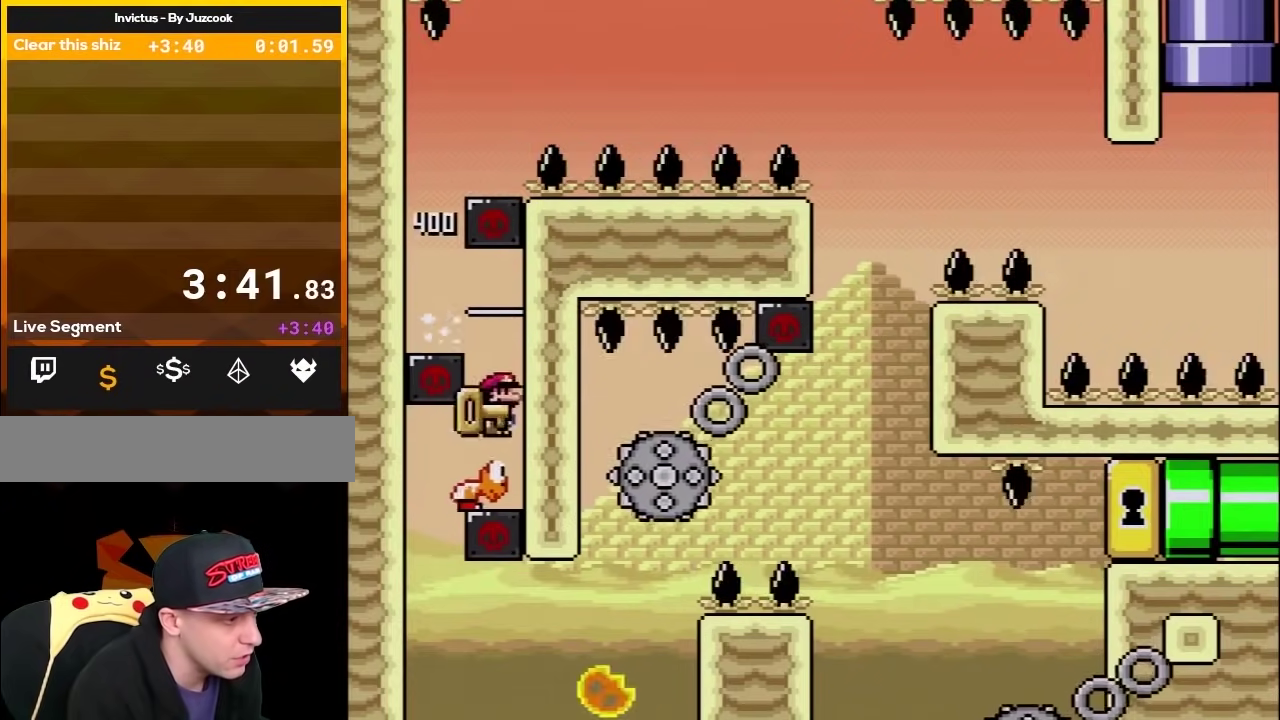
{"buttons": ["X", "DPAD_RIGHT"], "events": [[283, "A", "up"], [350, "DPAD_LEFT", "up"], [367, "A", "down"], [367, "DPAD_RIGHT", "down"], [500, "A", "up"]]}
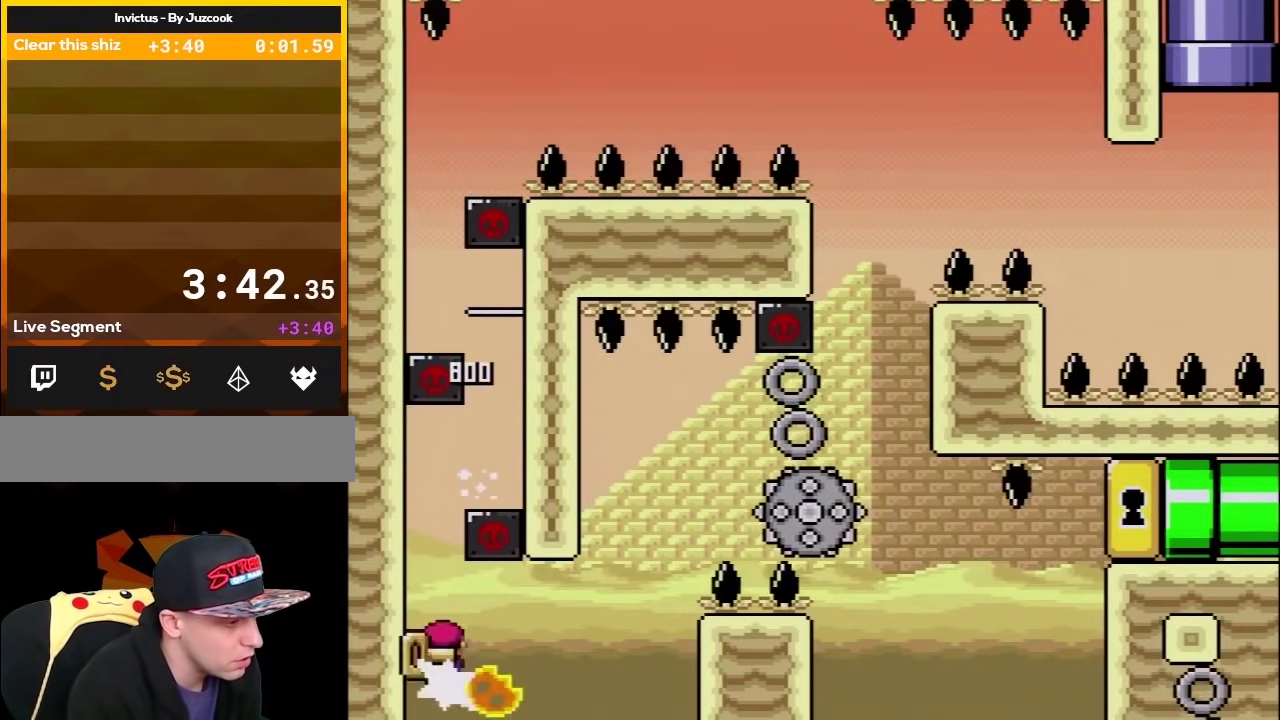
{"buttons": ["X"], "events": [[100, "DPAD_LEFT", "down"], [100, "DPAD_RIGHT", "up"], [283, "DPAD_LEFT", "up"], [283, "DPAD_RIGHT", "down"], [433, "DPAD_RIGHT", "up"]]}
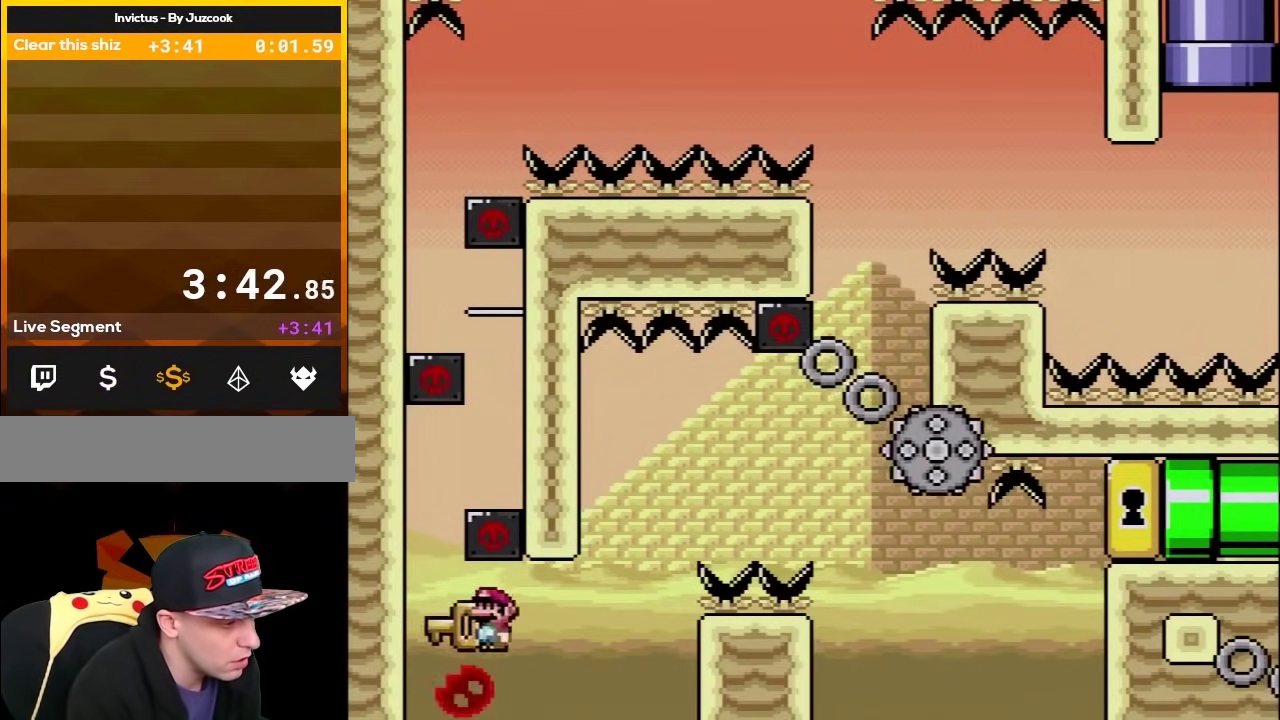
{"buttons": ["X"], "events": []}
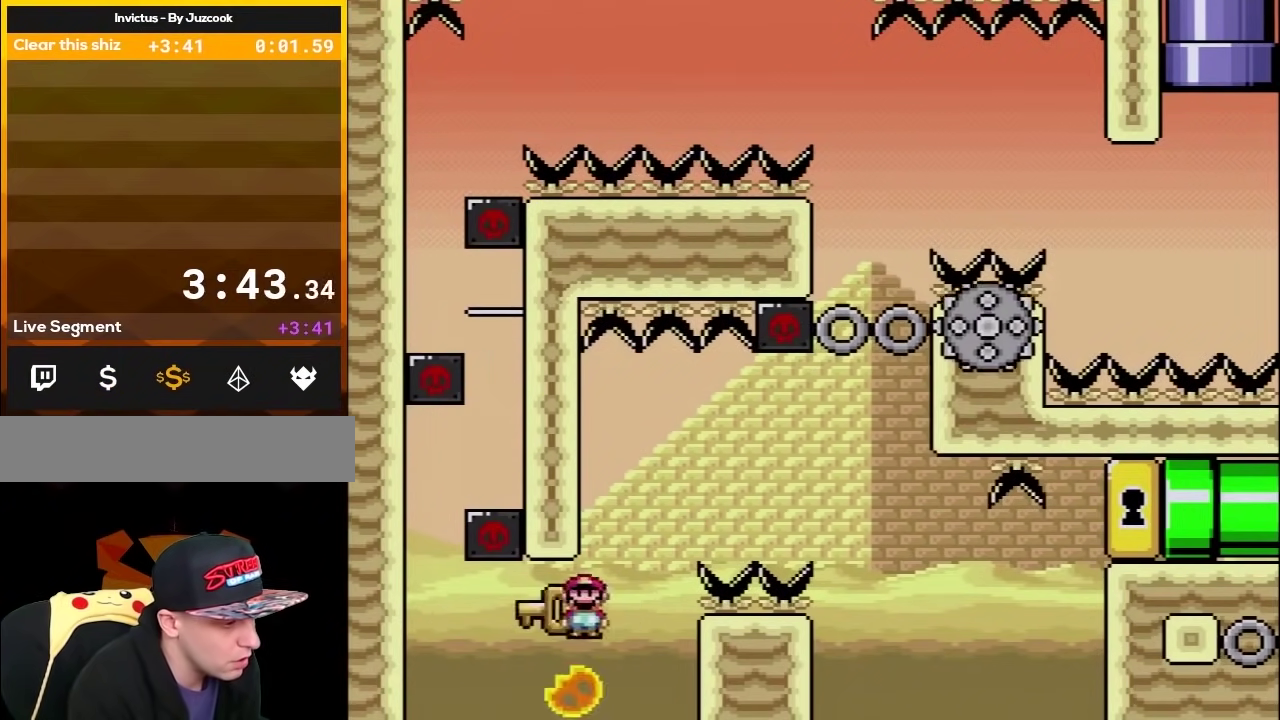
{"buttons": ["A", "X", "DPAD_RIGHT"], "events": [[250, "DPAD_LEFT", "down"], [317, "A", "down"], [333, "DPAD_LEFT", "up"], [333, "DPAD_RIGHT", "down"]]}
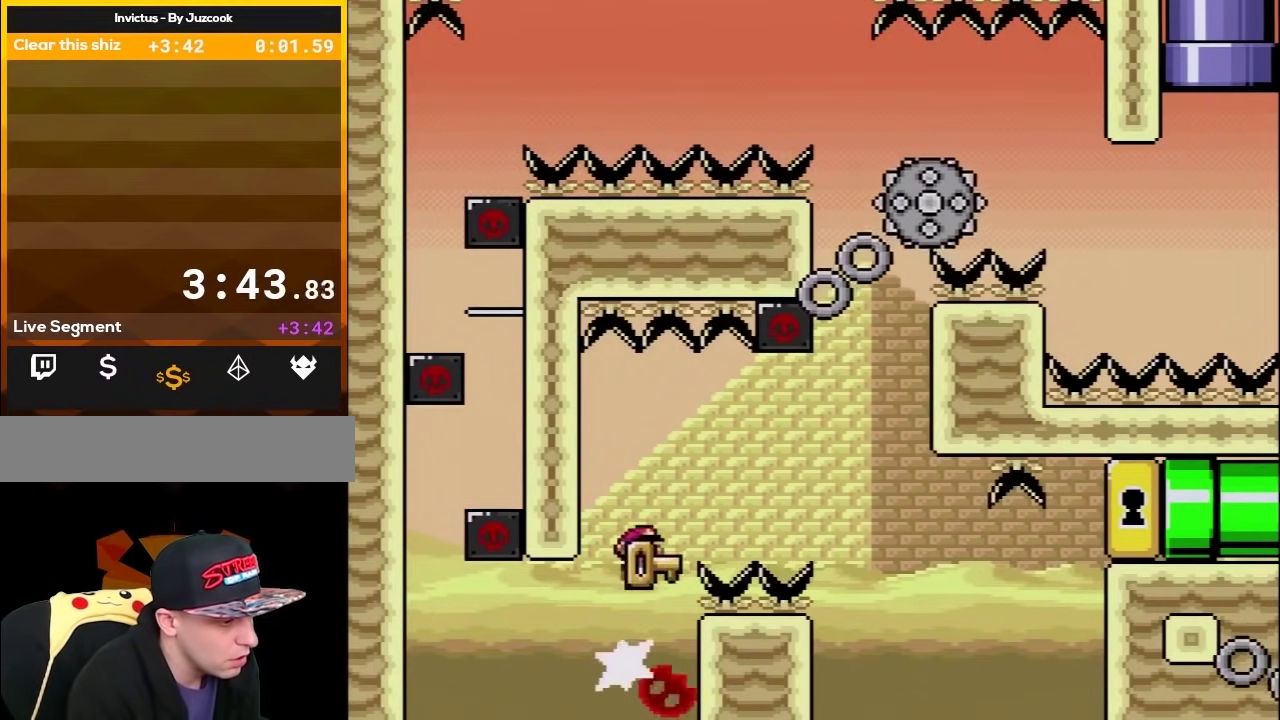
{"buttons": ["A", "X", "DPAD_UP", "DPAD_RIGHT"], "events": [[217, "A", "up"], [250, "DPAD_UP", "down"], [317, "A", "down"]]}
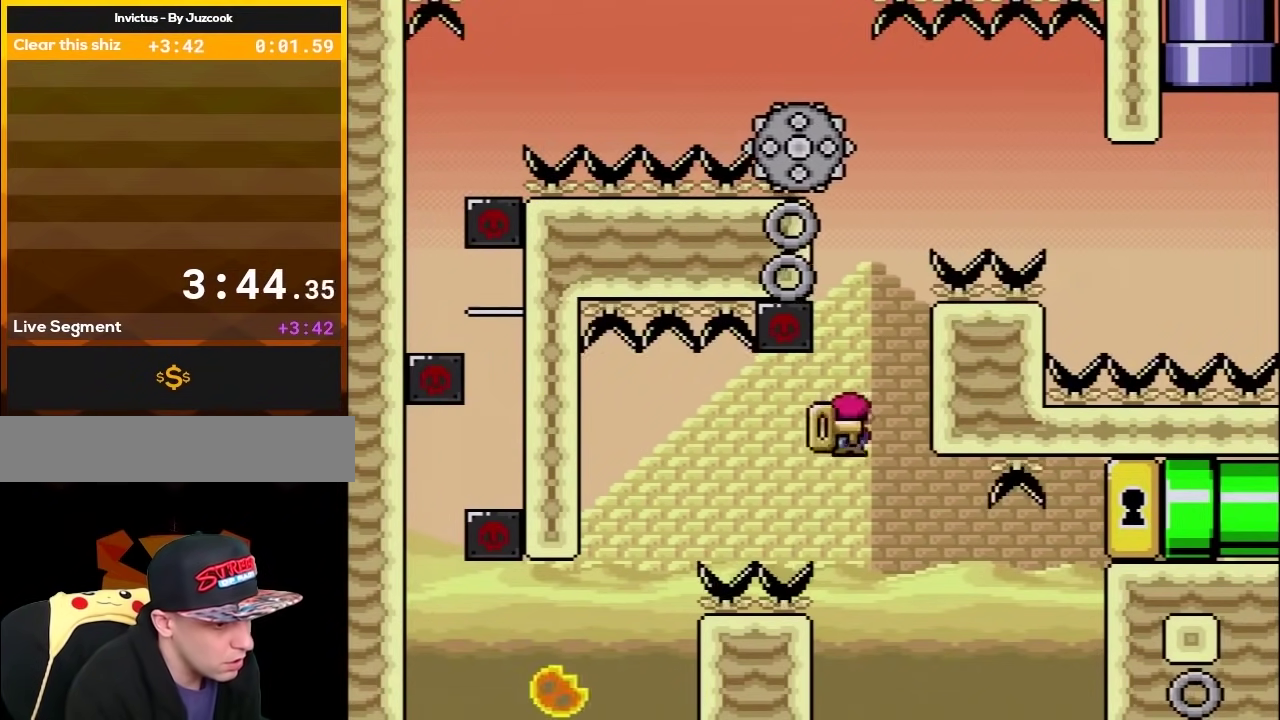
{"buttons": ["A", "X", "DPAD_RIGHT"], "events": [[150, "DPAD_UP", "up"], [250, "DPAD_UP", "down"], [283, "DPAD_LEFT", "down"], [283, "DPAD_RIGHT", "up"], [367, "DPAD_LEFT", "up"], [367, "DPAD_RIGHT", "down"], [400, "DPAD_UP", "up"]]}
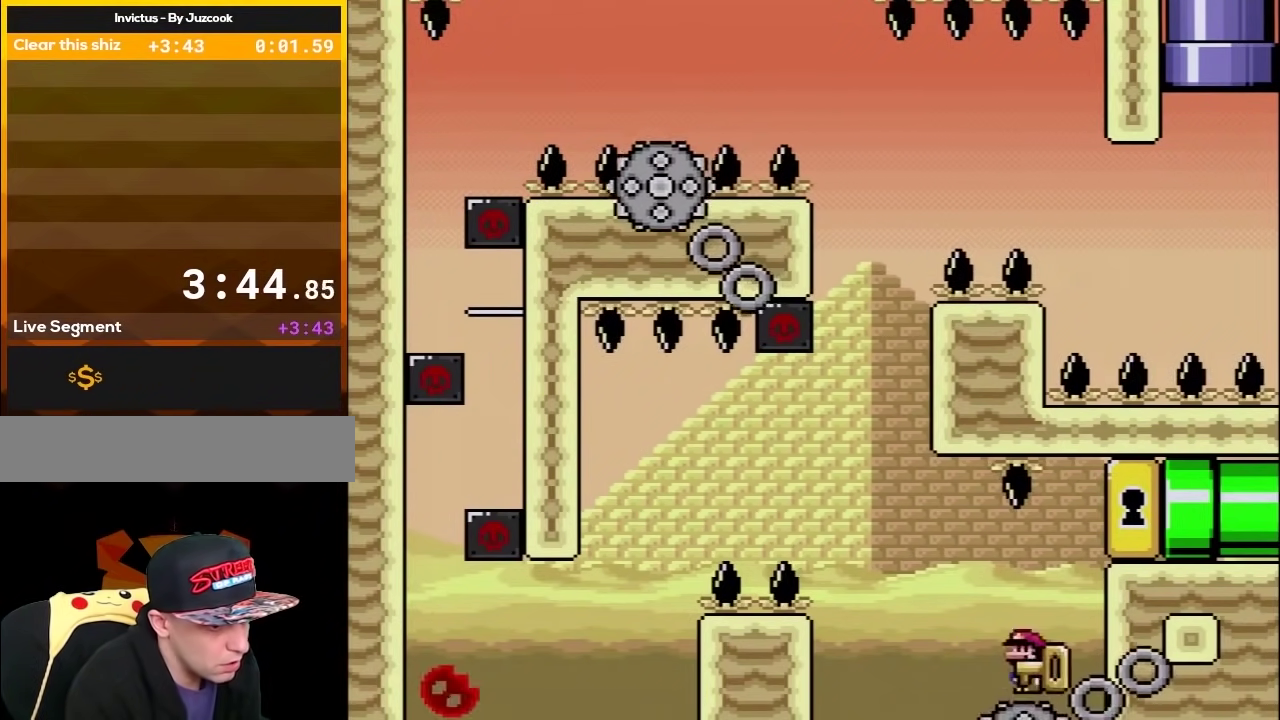
{"buttons": ["A", "X", "DPAD_RIGHT"], "events": []}
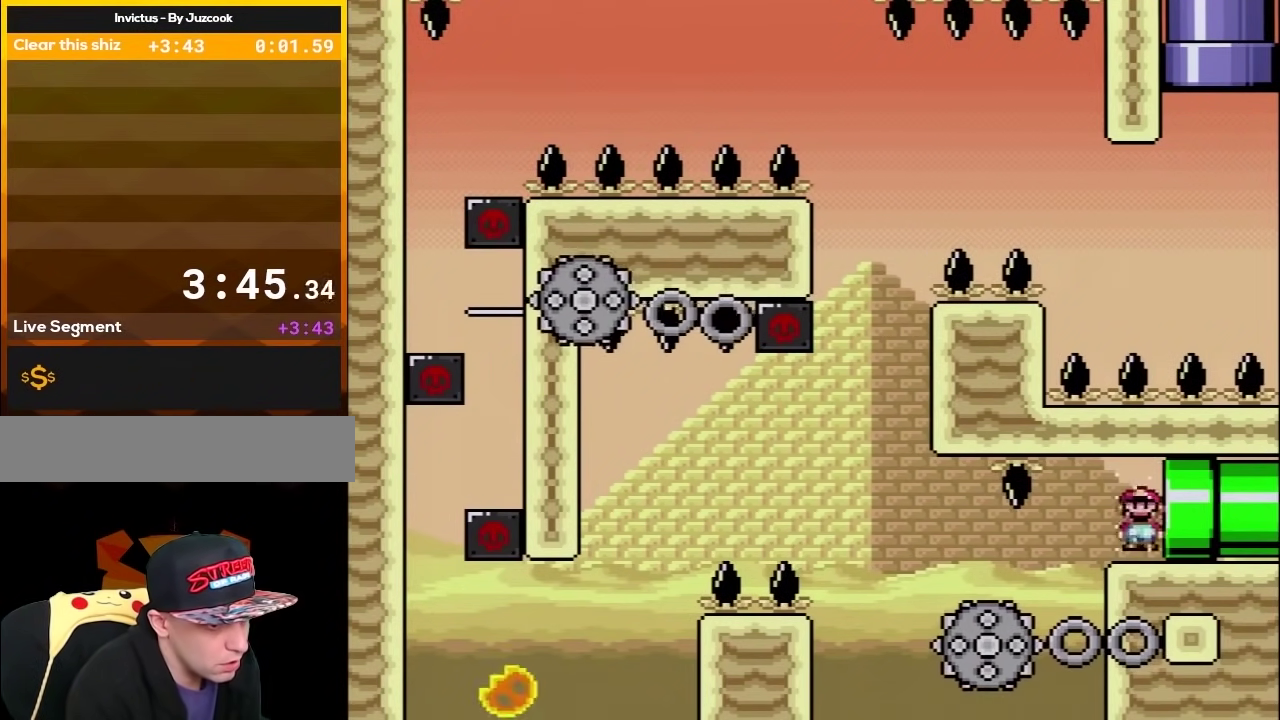
{"buttons": [], "events": [[183, "A", "up"], [283, "DPAD_RIGHT", "up"], [483, "X", "up"]]}
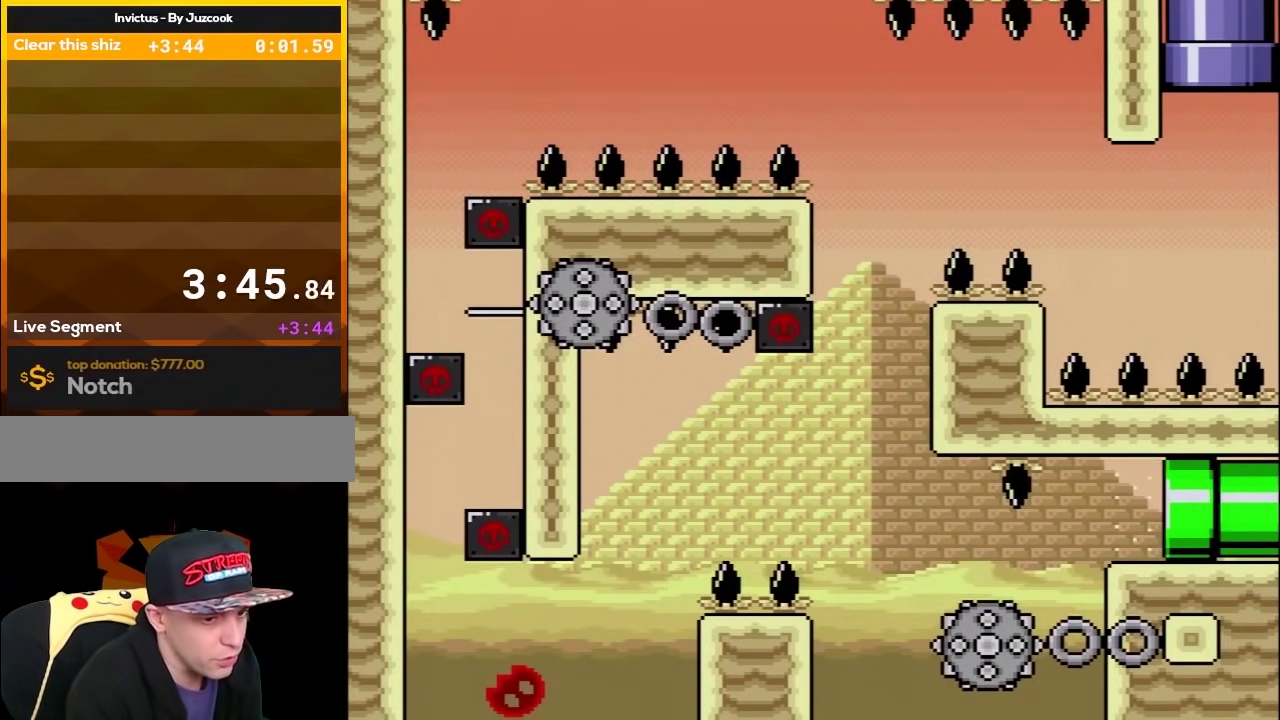
{"buttons": ["Y"], "events": [[67, "Y", "down"]]}
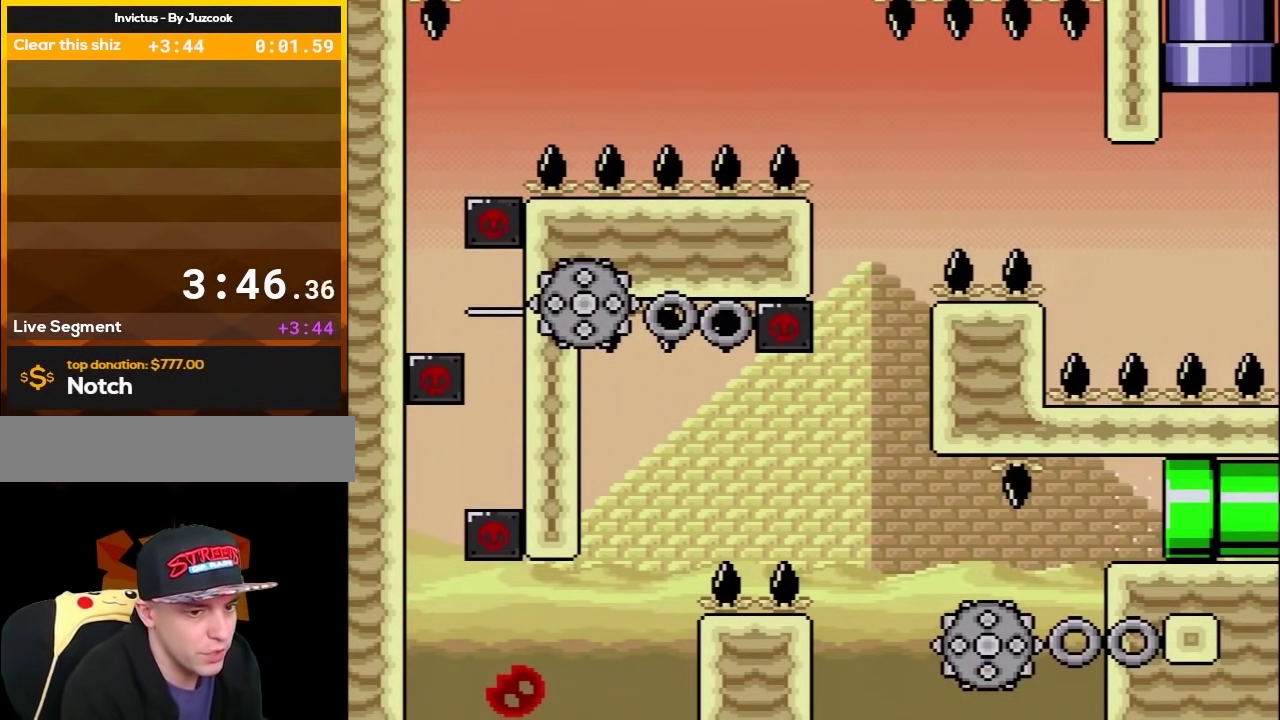
{"buttons": ["Y"], "events": []}
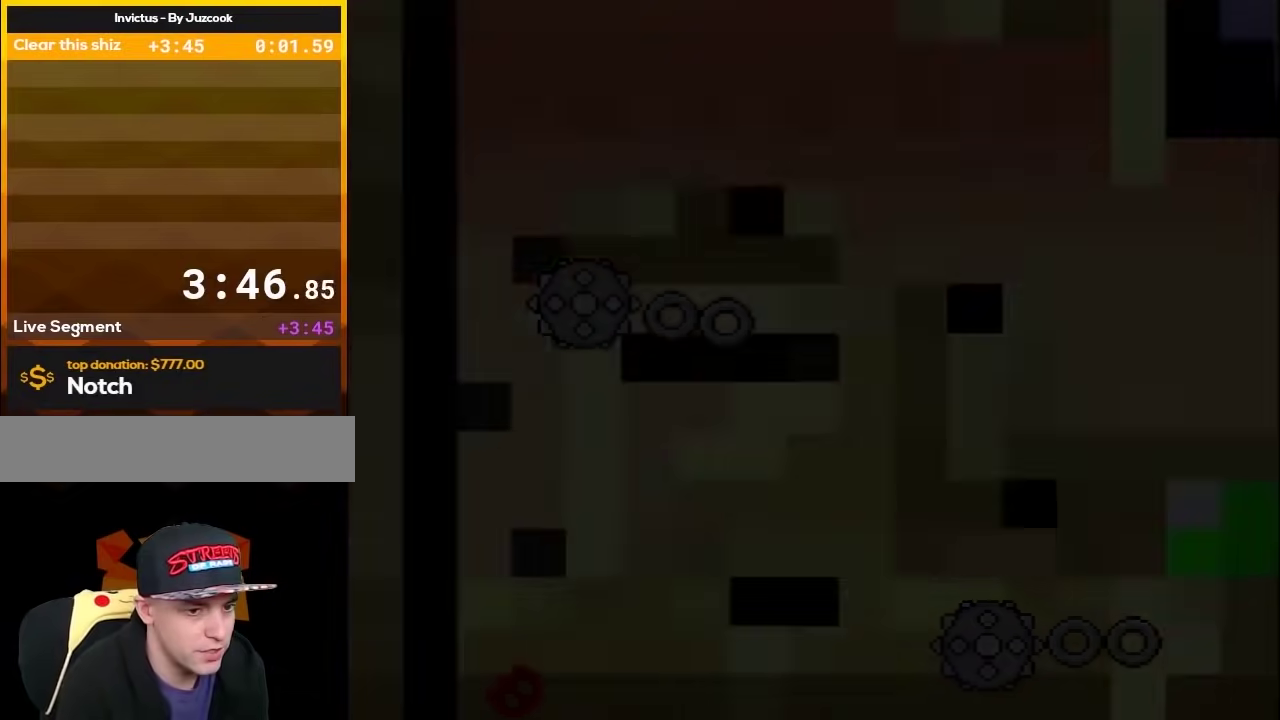
{"buttons": ["Y"], "events": []}
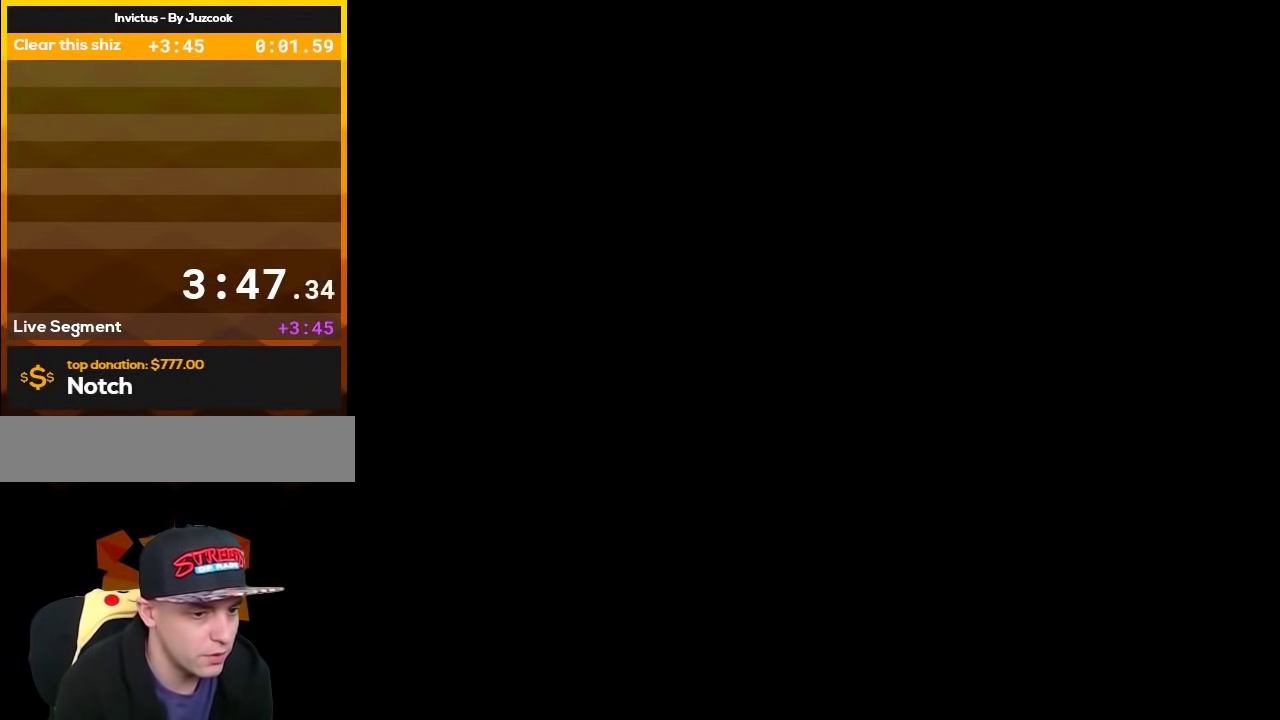
{"buttons": ["Y"], "events": []}
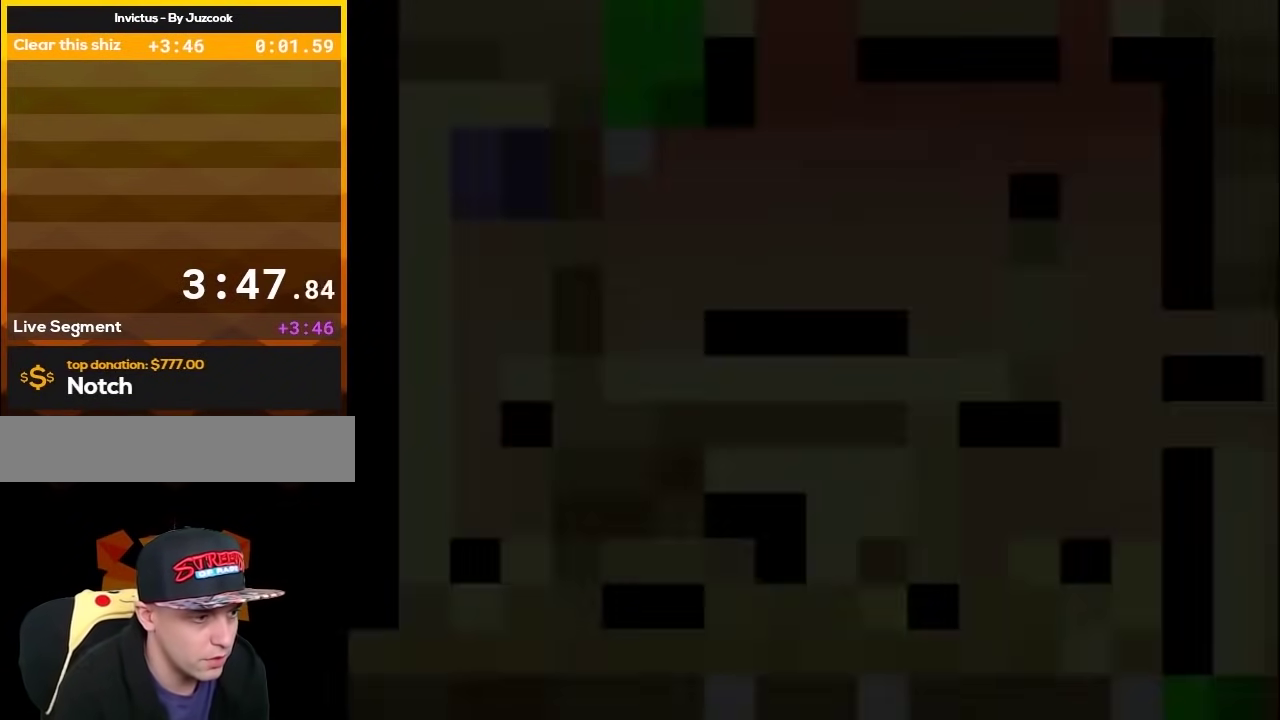
{"buttons": ["Y"], "events": []}
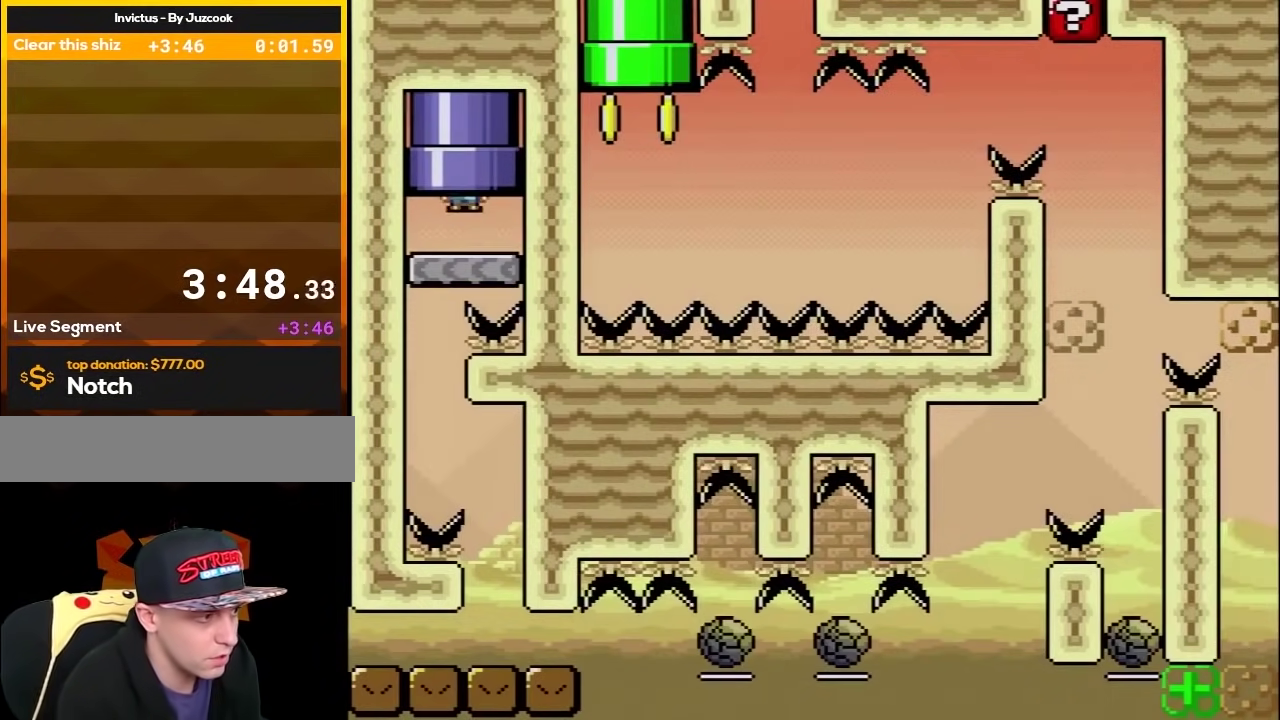
{"buttons": ["DPAD_LEFT"], "events": [[350, "Y", "up"], [367, "DPAD_LEFT", "down"]]}
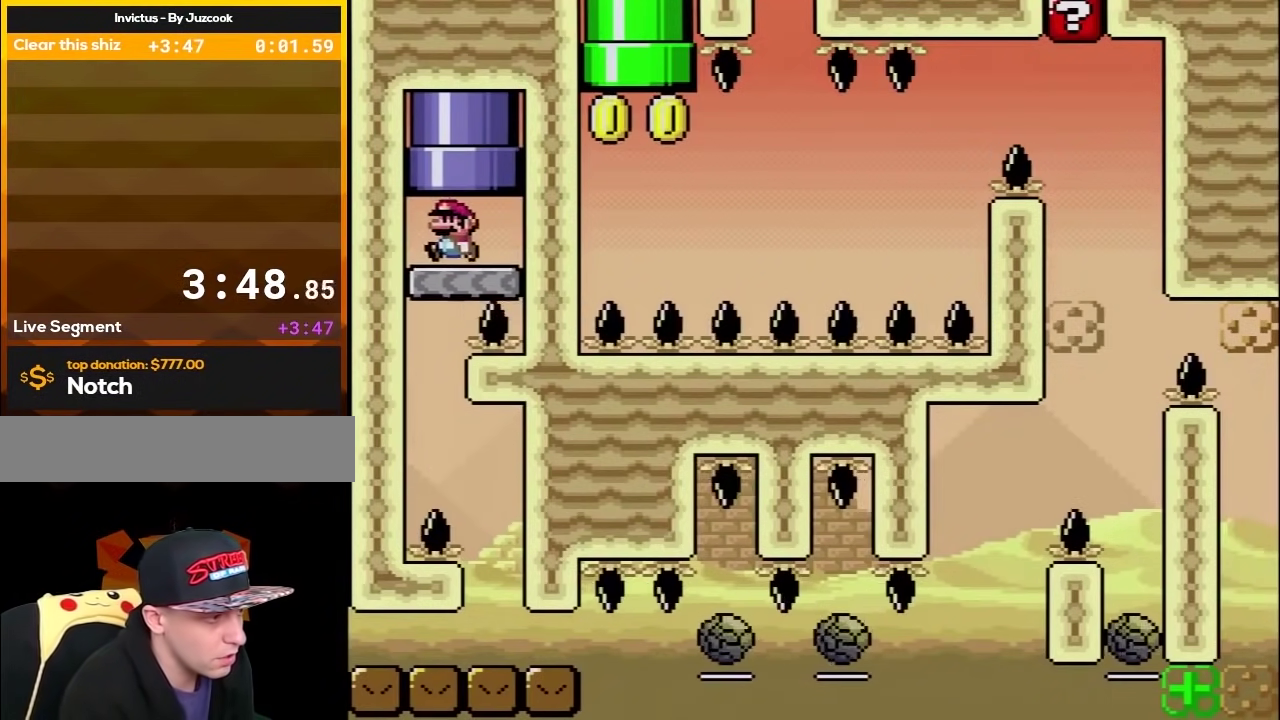
{"buttons": ["A", "X", "DPAD_RIGHT"], "events": [[33, "X", "down"], [100, "DPAD_LEFT", "up"], [317, "DPAD_RIGHT", "down"], [500, "A", "down"]]}
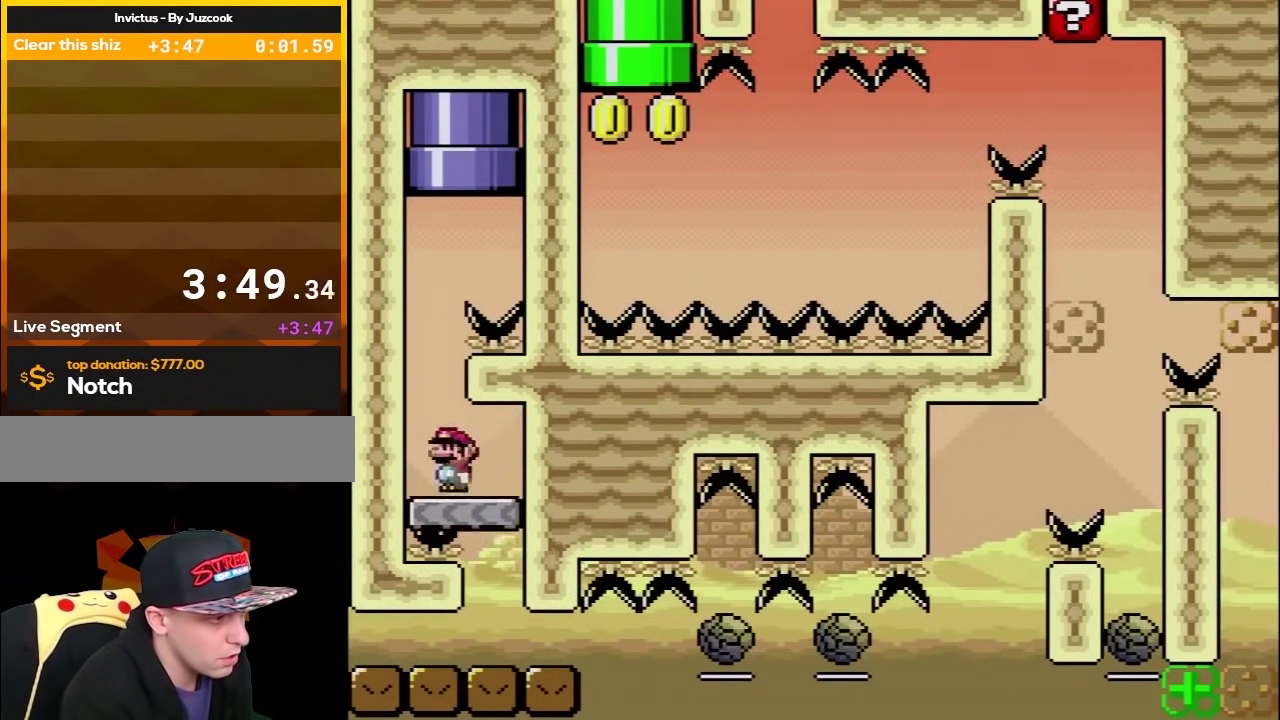
{"buttons": ["X"], "events": [[33, "DPAD_UP", "down"], [100, "DPAD_UP", "up"], [317, "DPAD_RIGHT", "up"], [400, "A", "up"]]}
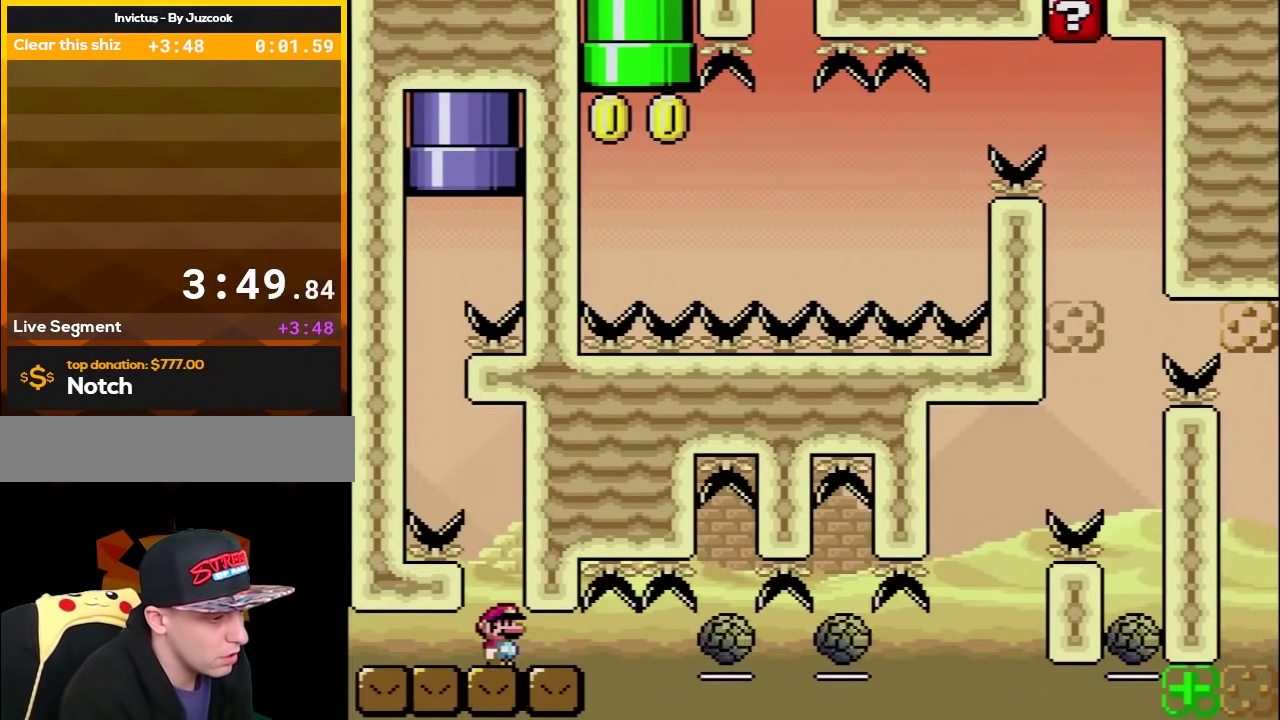
{"buttons": ["X", "DPAD_RIGHT"], "events": [[250, "DPAD_RIGHT", "down"]]}
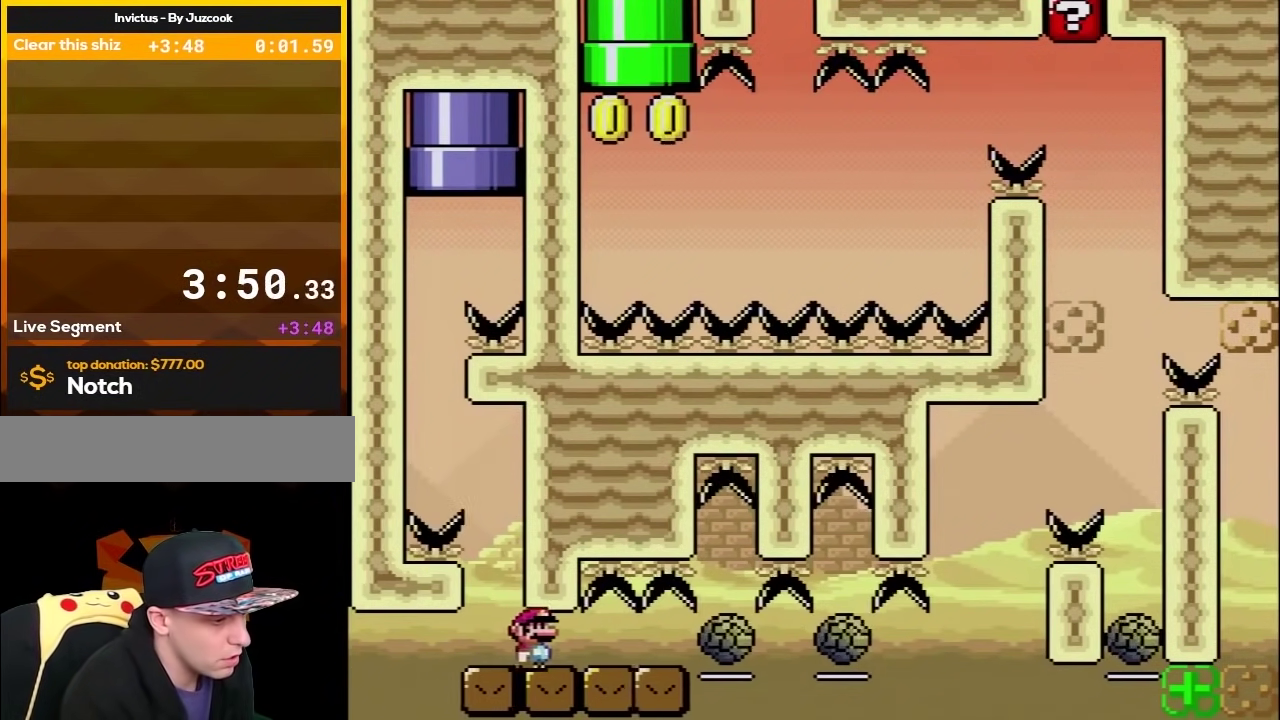
{"buttons": ["X"], "events": [[17, "DPAD_RIGHT", "up"], [267, "DPAD_RIGHT", "down"], [367, "DPAD_RIGHT", "up"]]}
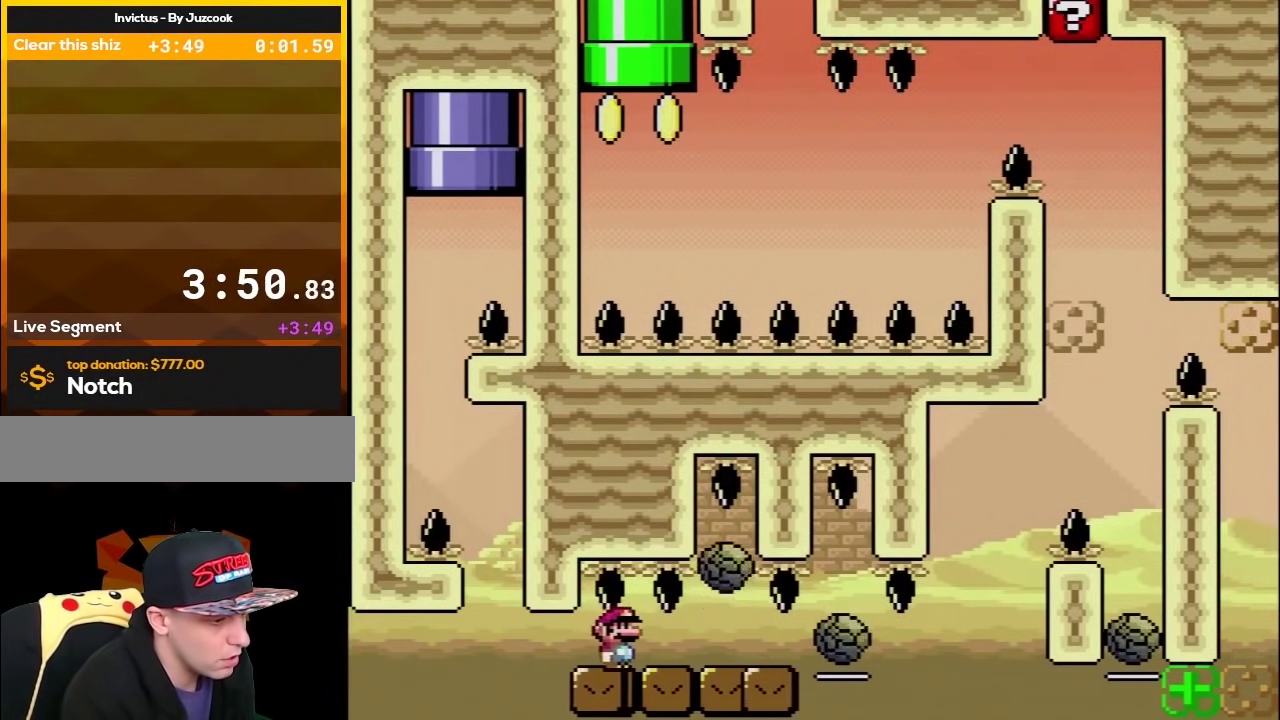
{"buttons": ["X"], "events": [[50, "DPAD_RIGHT", "down"], [333, "DPAD_RIGHT", "up"]]}
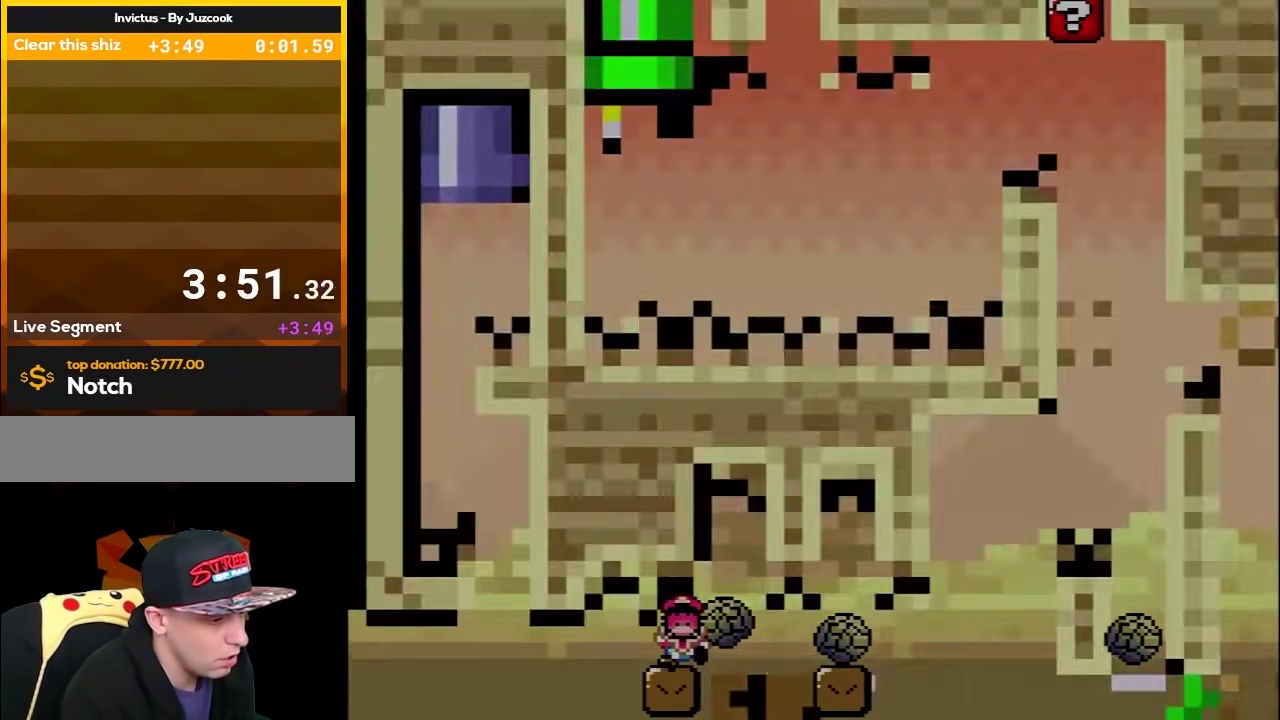
{"buttons": ["X"], "events": []}
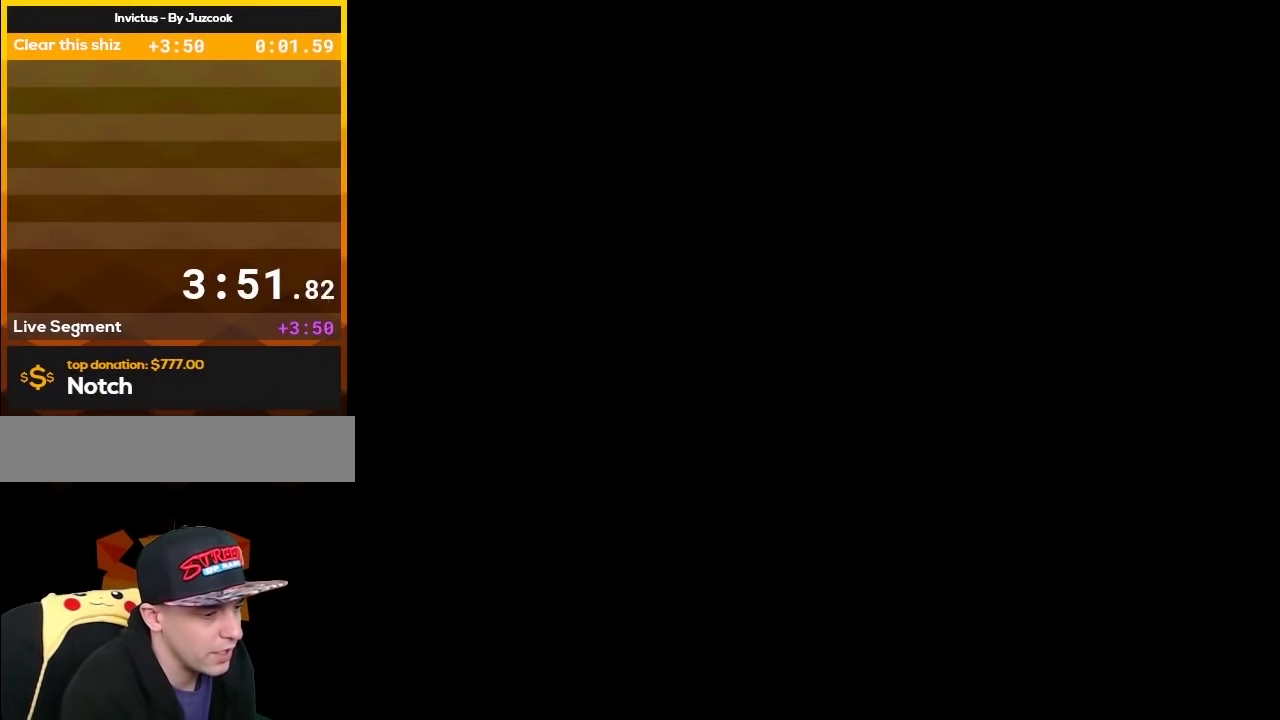
{"buttons": ["X"], "events": []}
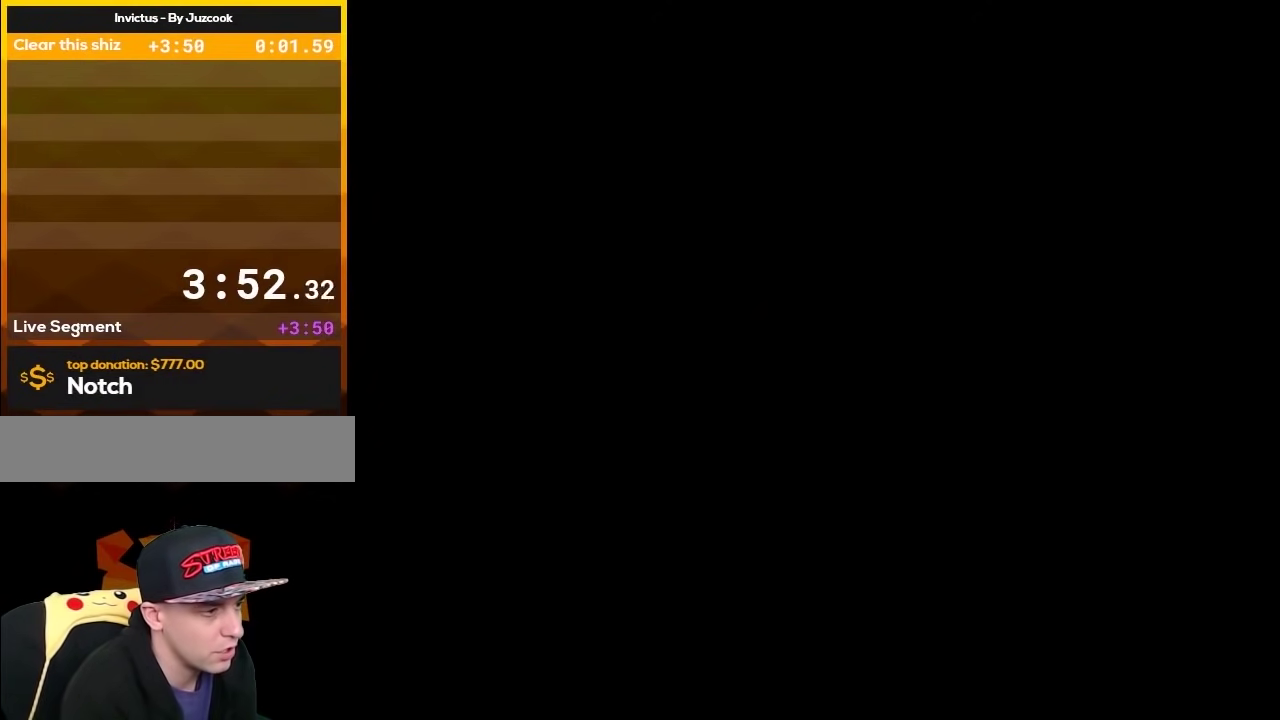
{"buttons": ["Y"], "events": [[233, "X", "up"], [233, "Y", "down"]]}
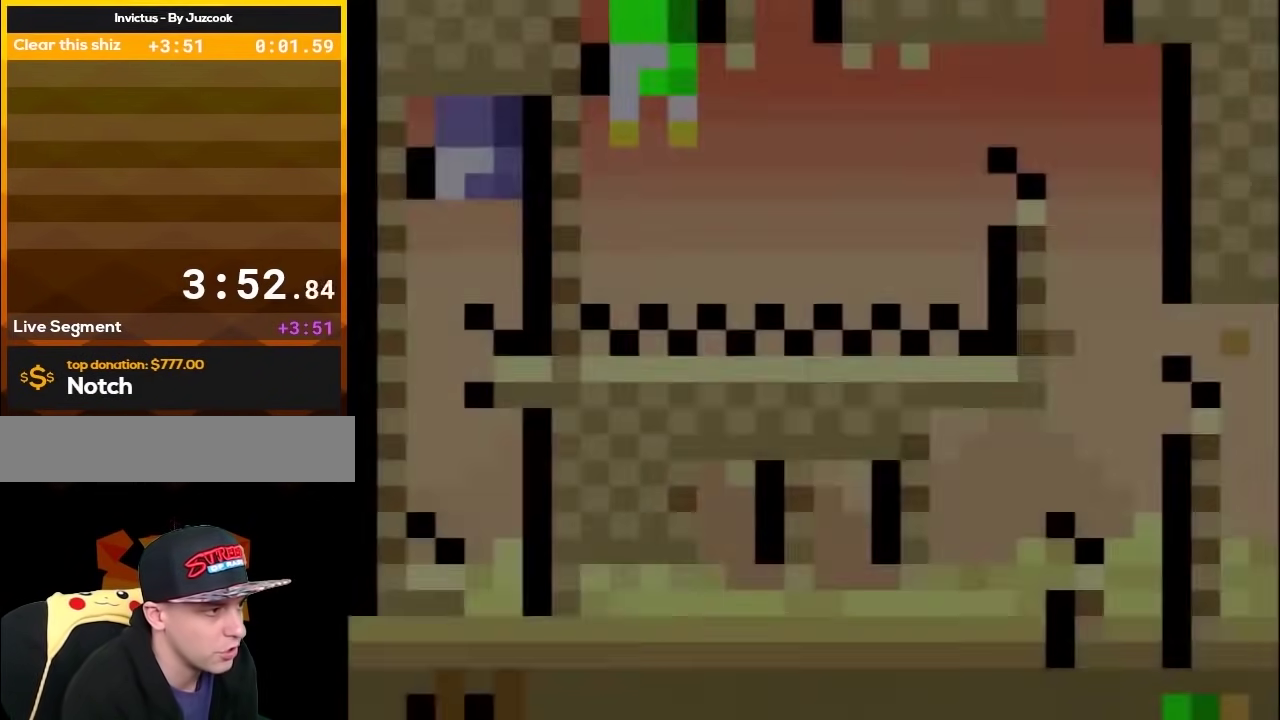
{"buttons": ["X", "DPAD_LEFT"], "events": [[133, "X", "down"], [167, "Y", "up"], [450, "DPAD_LEFT", "down"]]}
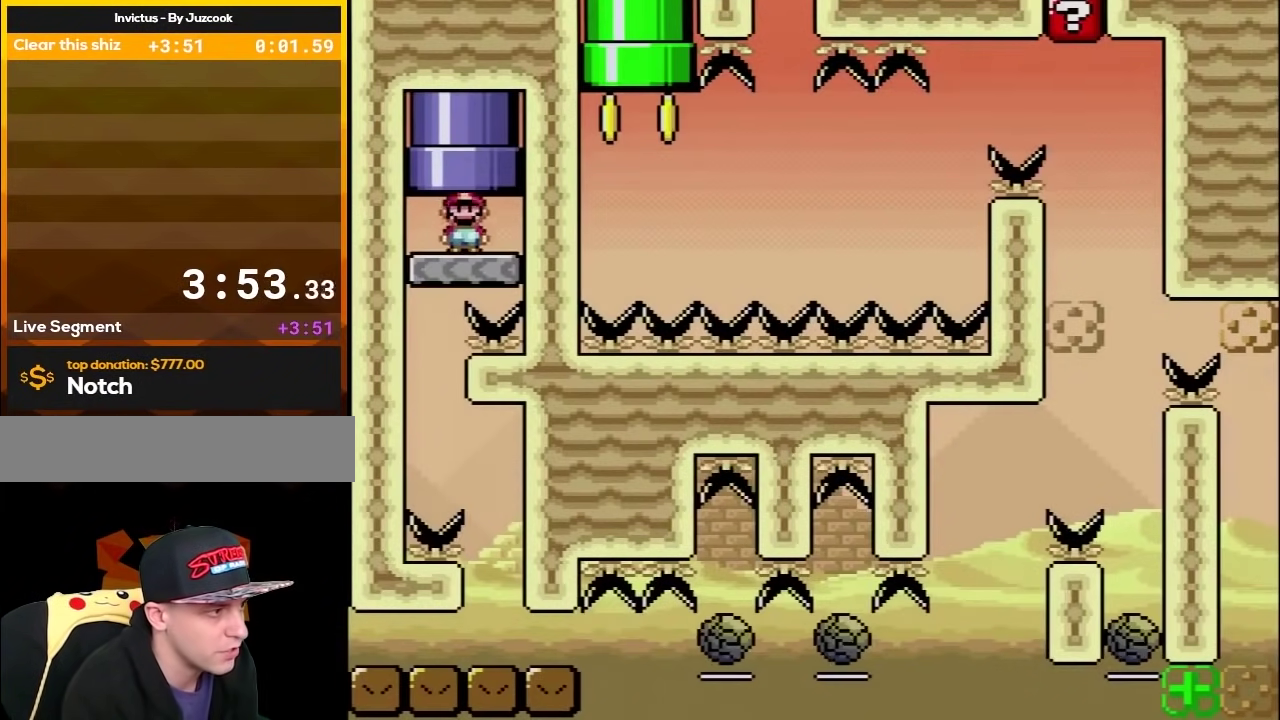
{"buttons": ["X"], "events": [[267, "DPAD_LEFT", "up"]]}
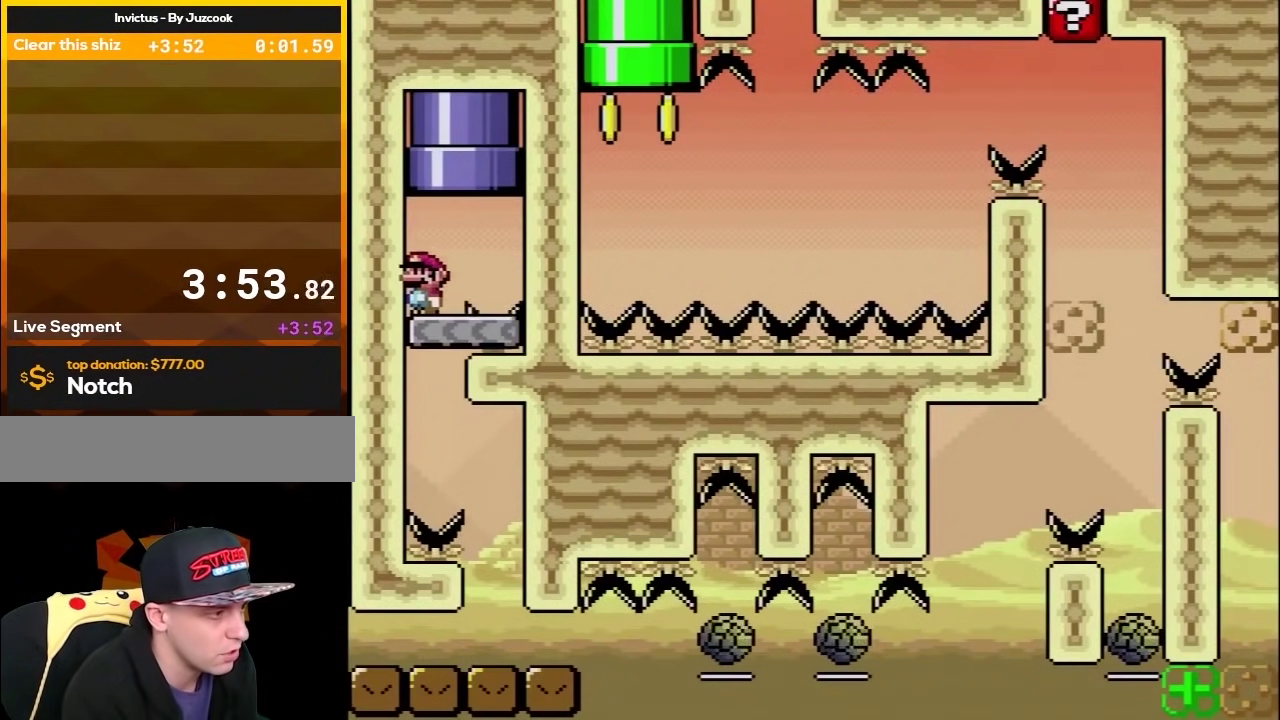
{"buttons": ["A", "X", "DPAD_RIGHT"], "events": [[100, "DPAD_RIGHT", "down"], [333, "A", "down"]]}